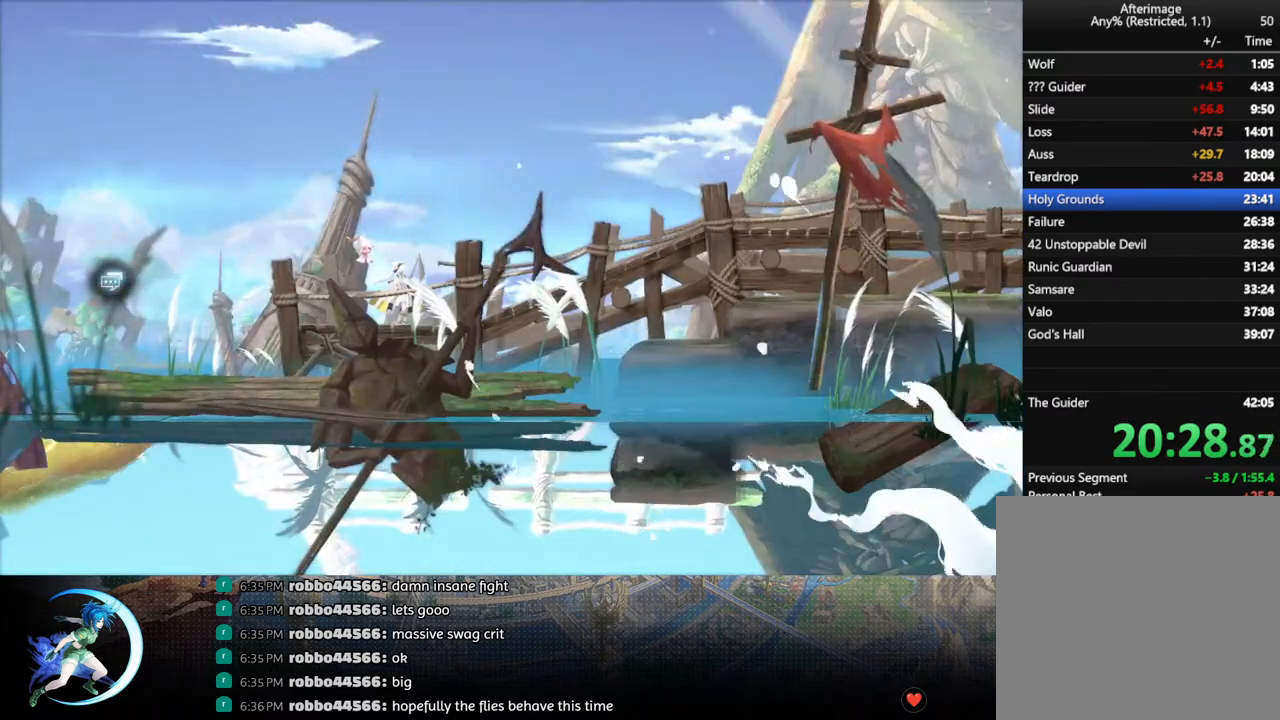
Gameplay with a controller (PlayStation layout); each line is a JSON object with the inputs held at the frame after it. "events" lists button and stick changes between this image and that frame as [ms after this image, input, new state], when the widget could be followed in between.
{"buttons": ["DPAD_RIGHT"], "left_stick": "center", "right_stick": "center", "events": [[467, "DPAD_RIGHT", "down"]]}
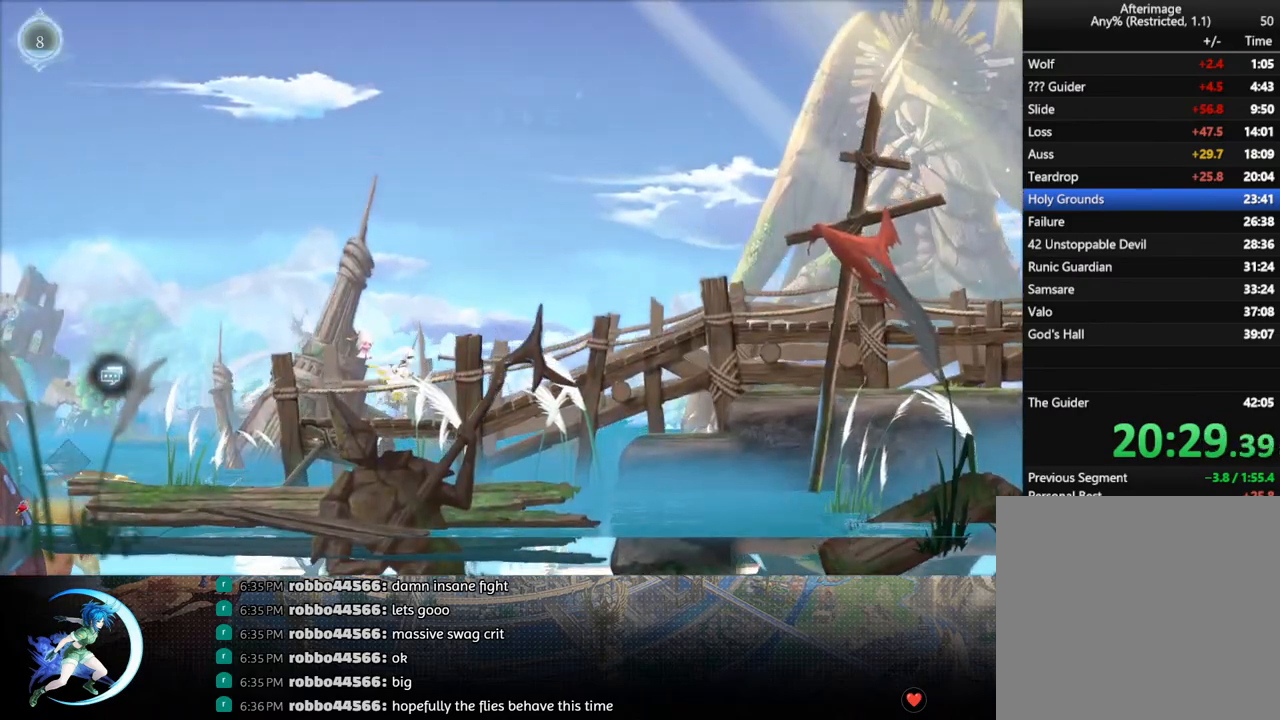
{"buttons": ["DPAD_RIGHT"], "left_stick": "center", "right_stick": "center", "events": [[50, "R1", "down"], [117, "DPAD_DOWN", "down"], [133, "R1", "up"], [183, "R1", "down"], [200, "DPAD_RIGHT", "up"], [267, "DPAD_DOWN", "up"], [317, "R1", "up"], [450, "DPAD_RIGHT", "down"]]}
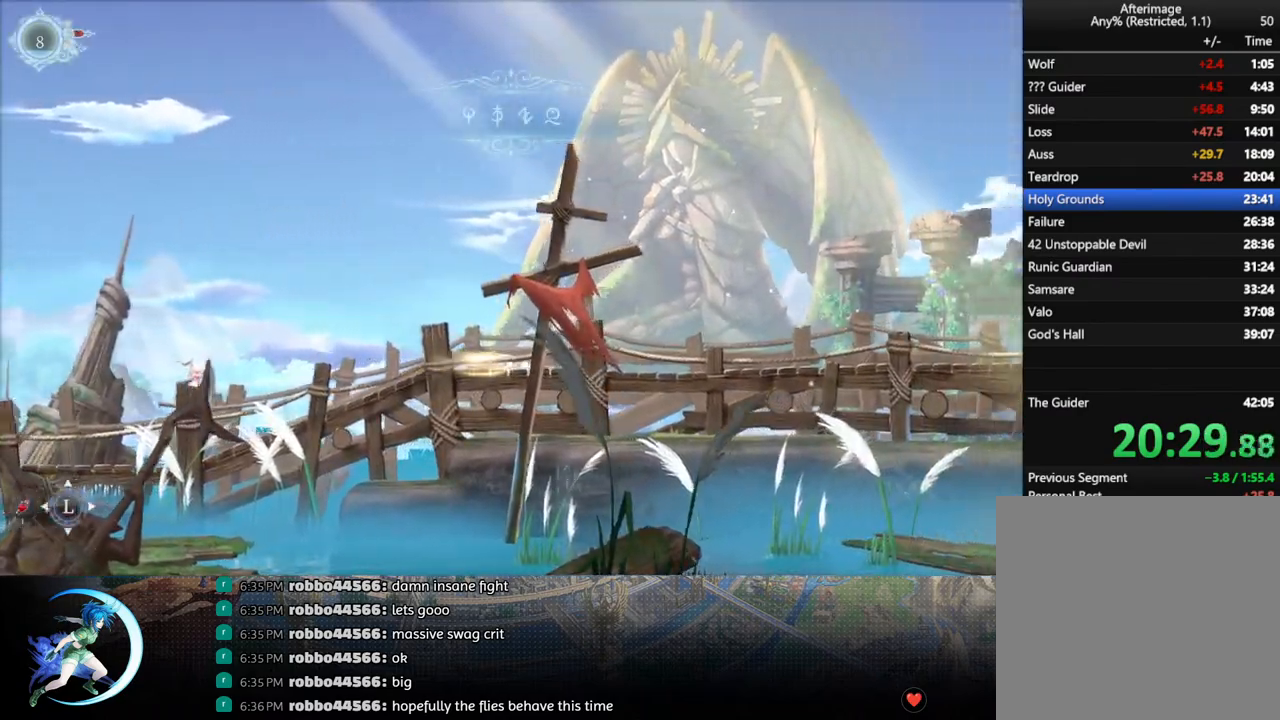
{"buttons": ["DPAD_RIGHT"], "left_stick": "center", "right_stick": "center", "events": [[50, "R1", "down"], [117, "DPAD_DOWN", "down"], [133, "R1", "up"], [200, "DPAD_RIGHT", "up"], [200, "R1", "down"], [250, "DPAD_DOWN", "up"], [317, "R1", "up"], [467, "DPAD_RIGHT", "down"]]}
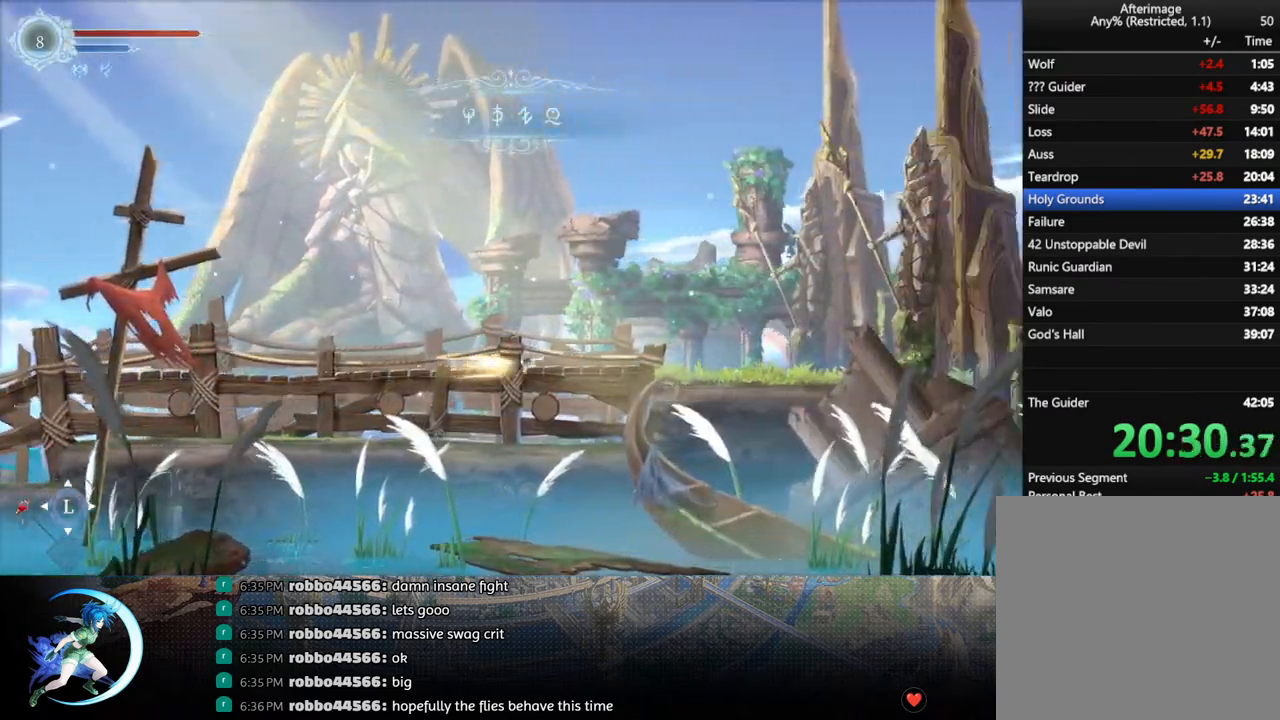
{"buttons": ["DPAD_RIGHT"], "left_stick": "center", "right_stick": "center", "events": [[50, "R1", "down"], [100, "DPAD_DOWN", "down"], [150, "R1", "up"], [200, "DPAD_RIGHT", "up"], [200, "R1", "down"], [250, "DPAD_DOWN", "up"], [300, "R1", "up"], [467, "DPAD_RIGHT", "down"]]}
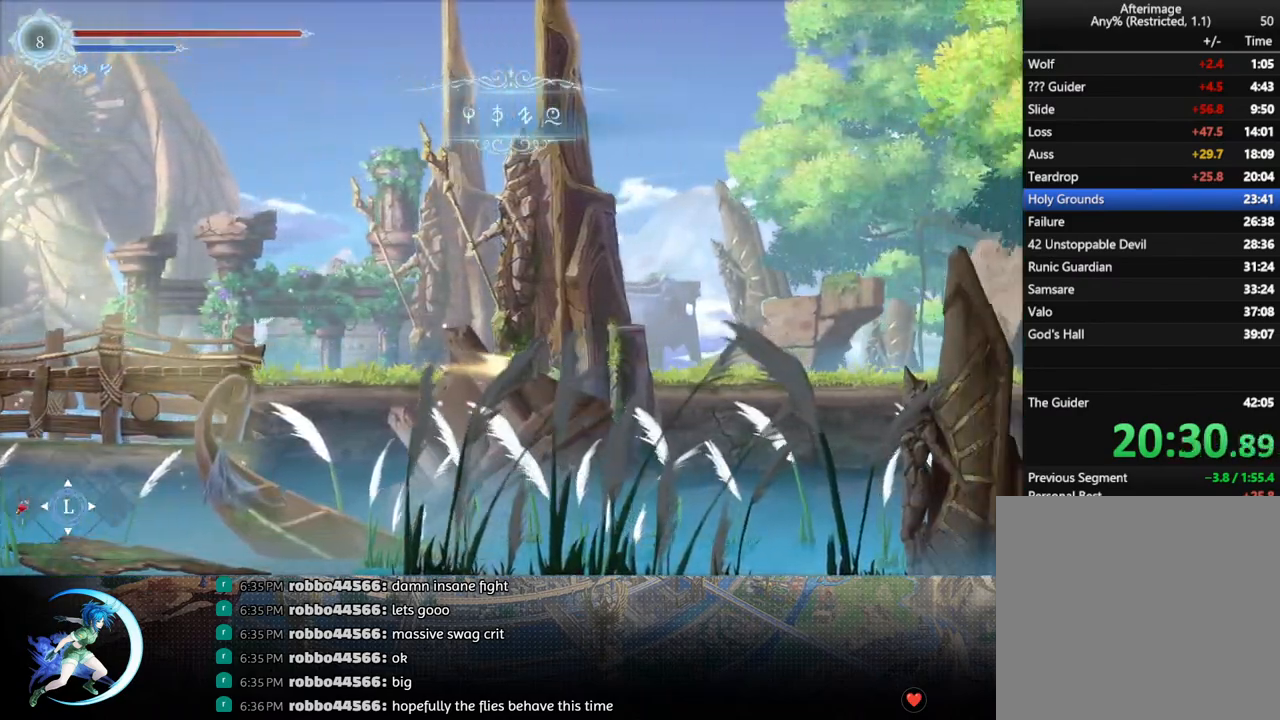
{"buttons": ["DPAD_RIGHT"], "left_stick": "center", "right_stick": "center", "events": [[33, "R1", "down"], [117, "DPAD_DOWN", "down"], [133, "R1", "up"], [167, "DPAD_RIGHT", "up"], [183, "R1", "down"], [233, "DPAD_DOWN", "up"], [283, "R1", "up"], [450, "DPAD_RIGHT", "down"]]}
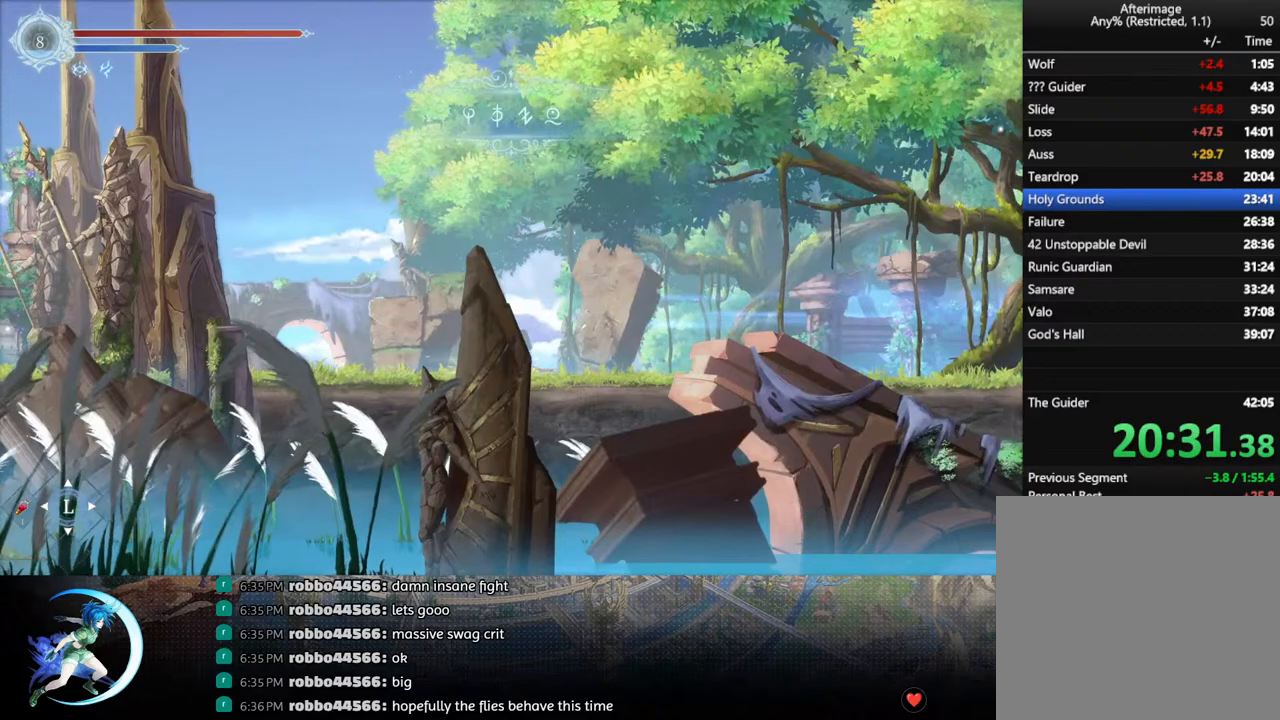
{"buttons": ["DPAD_RIGHT"], "left_stick": "center", "right_stick": "center", "events": [[33, "R1", "down"], [100, "DPAD_DOWN", "down"], [117, "R1", "up"], [150, "DPAD_RIGHT", "up"], [167, "R1", "down"], [233, "DPAD_DOWN", "up"], [283, "R1", "up"], [433, "DPAD_RIGHT", "down"]]}
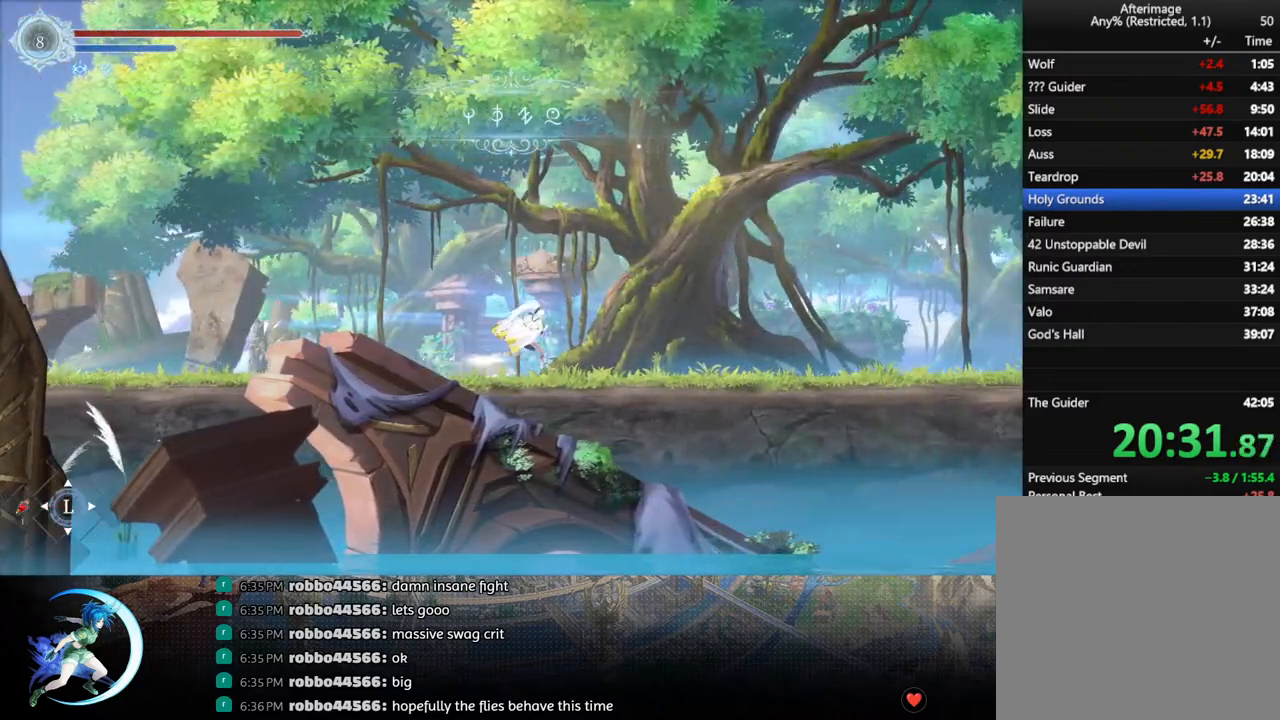
{"buttons": ["DPAD_RIGHT"], "left_stick": "center", "right_stick": "center", "events": [[17, "R1", "down"], [67, "DPAD_DOWN", "down"], [100, "R1", "up"], [133, "DPAD_RIGHT", "up"], [167, "R1", "down"], [200, "DPAD_DOWN", "up"], [300, "R1", "up"], [467, "DPAD_RIGHT", "down"]]}
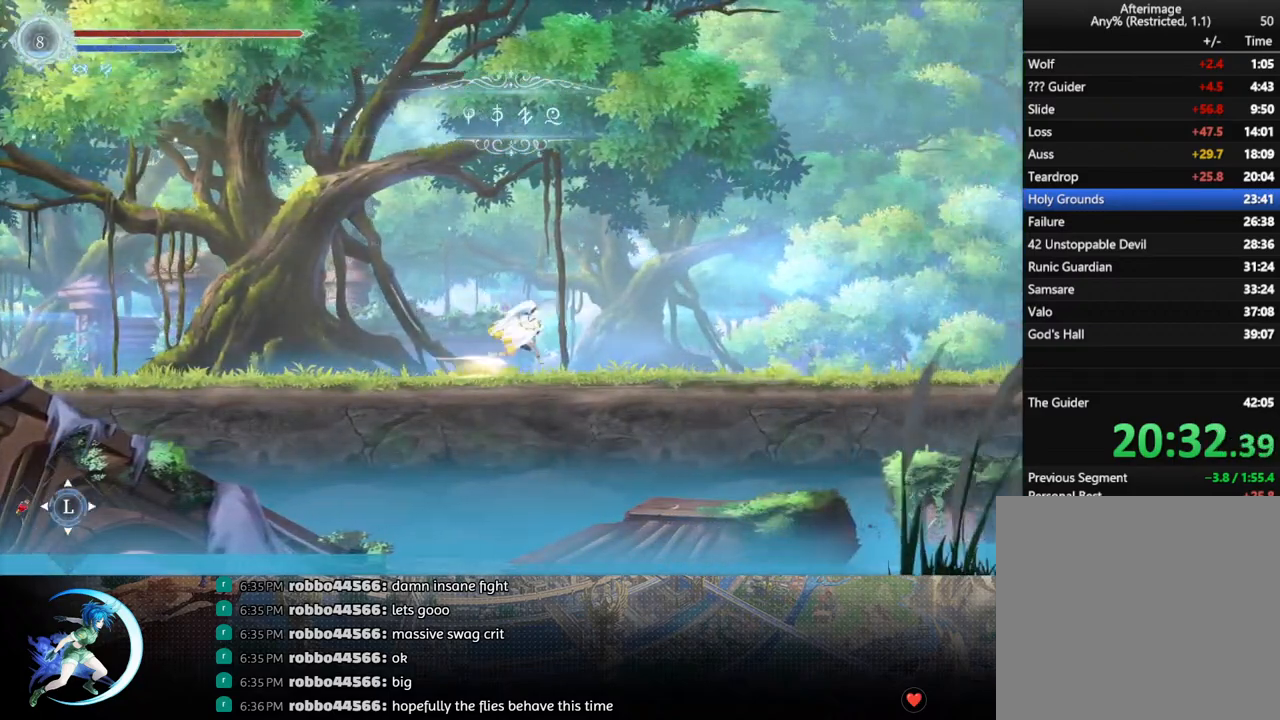
{"buttons": ["R1", "DPAD_RIGHT"], "left_stick": "center", "right_stick": "center", "events": [[33, "R1", "down"], [83, "DPAD_DOWN", "down"], [117, "R1", "up"], [150, "DPAD_RIGHT", "up"], [167, "R1", "down"], [217, "DPAD_DOWN", "up"], [300, "R1", "up"], [433, "DPAD_RIGHT", "down"], [500, "R1", "down"]]}
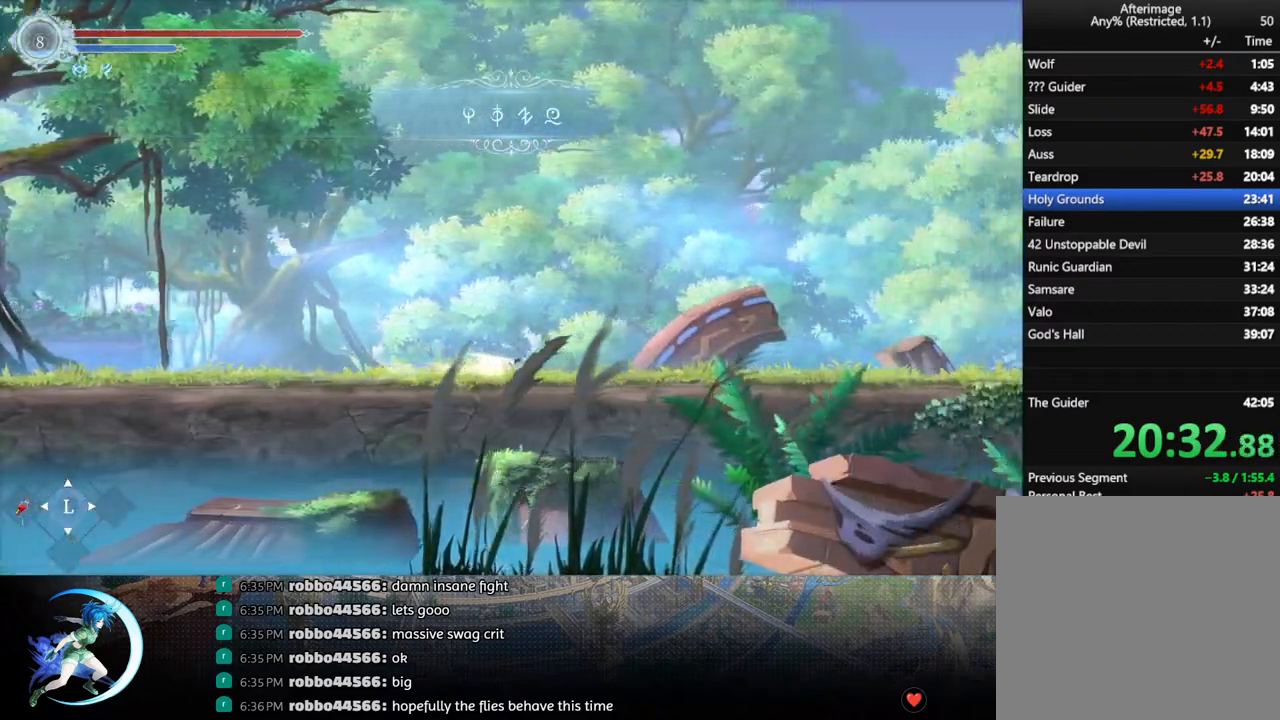
{"buttons": ["DPAD_RIGHT"], "left_stick": "center", "right_stick": "center", "events": [[83, "DPAD_DOWN", "down"], [100, "R1", "up"], [167, "DPAD_RIGHT", "up"], [167, "R1", "down"], [267, "DPAD_DOWN", "up"], [267, "R1", "up"], [450, "DPAD_RIGHT", "down"]]}
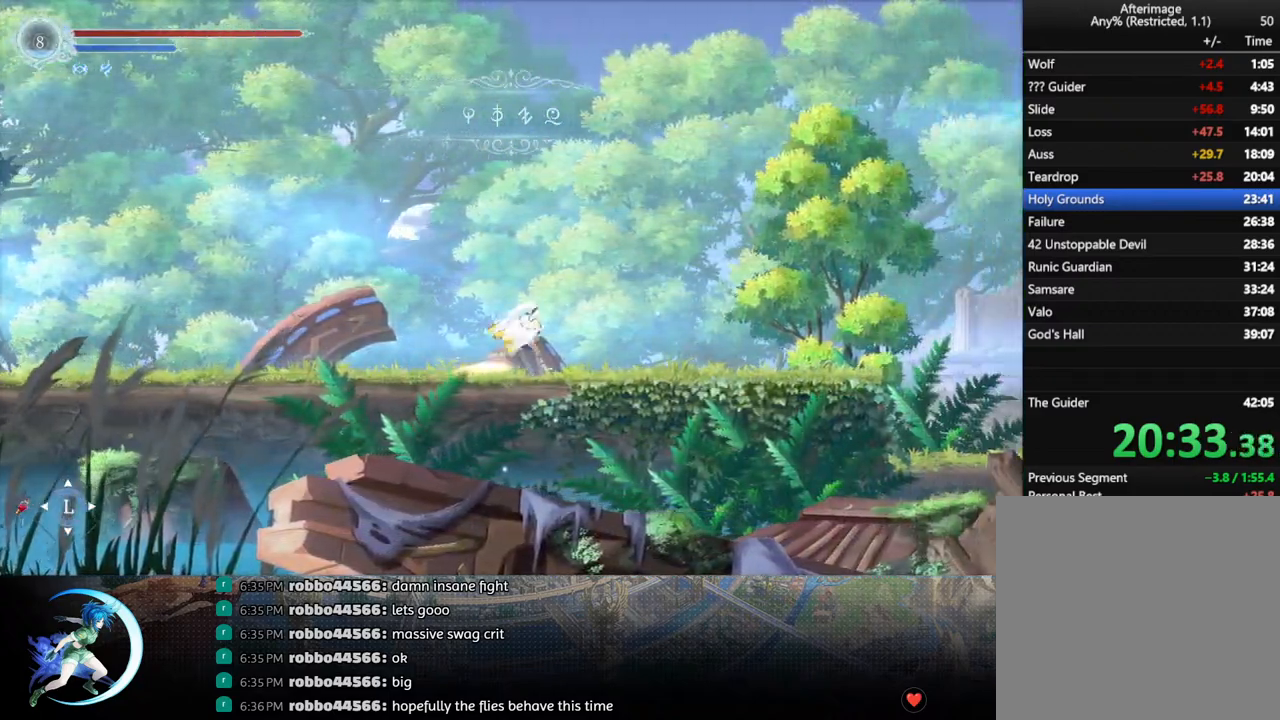
{"buttons": ["R1", "DPAD_RIGHT"], "left_stick": "center", "right_stick": "center", "events": [[17, "R1", "down"], [100, "DPAD_DOWN", "down"], [100, "R1", "up"], [150, "R1", "down"], [167, "DPAD_RIGHT", "up"], [250, "DPAD_DOWN", "up"], [267, "R1", "up"], [383, "DPAD_RIGHT", "down"], [483, "R1", "down"]]}
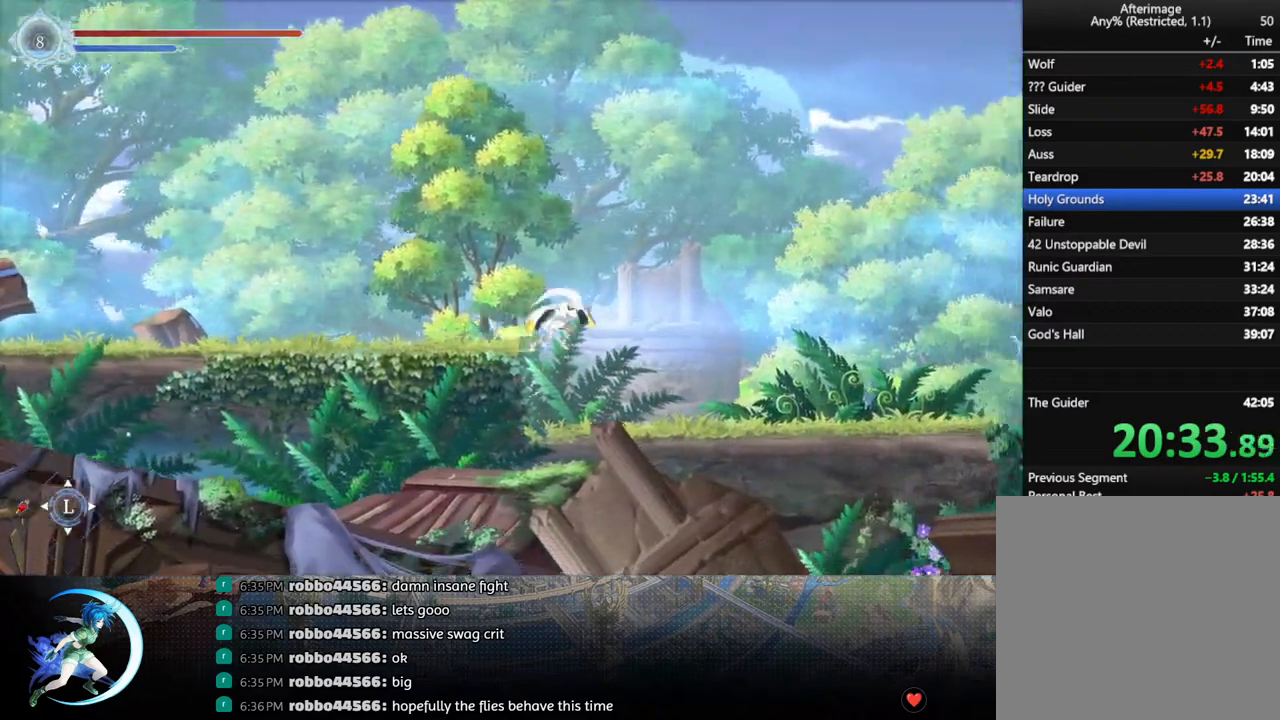
{"buttons": ["DPAD_DOWN"], "left_stick": "center", "right_stick": "center", "events": [[50, "DPAD_DOWN", "down"], [117, "CROSS", "down"], [133, "R1", "up"], [233, "CROSS", "up"], [233, "DPAD_DOWN", "up"], [317, "R1", "down"], [350, "DPAD_DOWN", "down"], [400, "DPAD_RIGHT", "up"], [400, "R1", "up"]]}
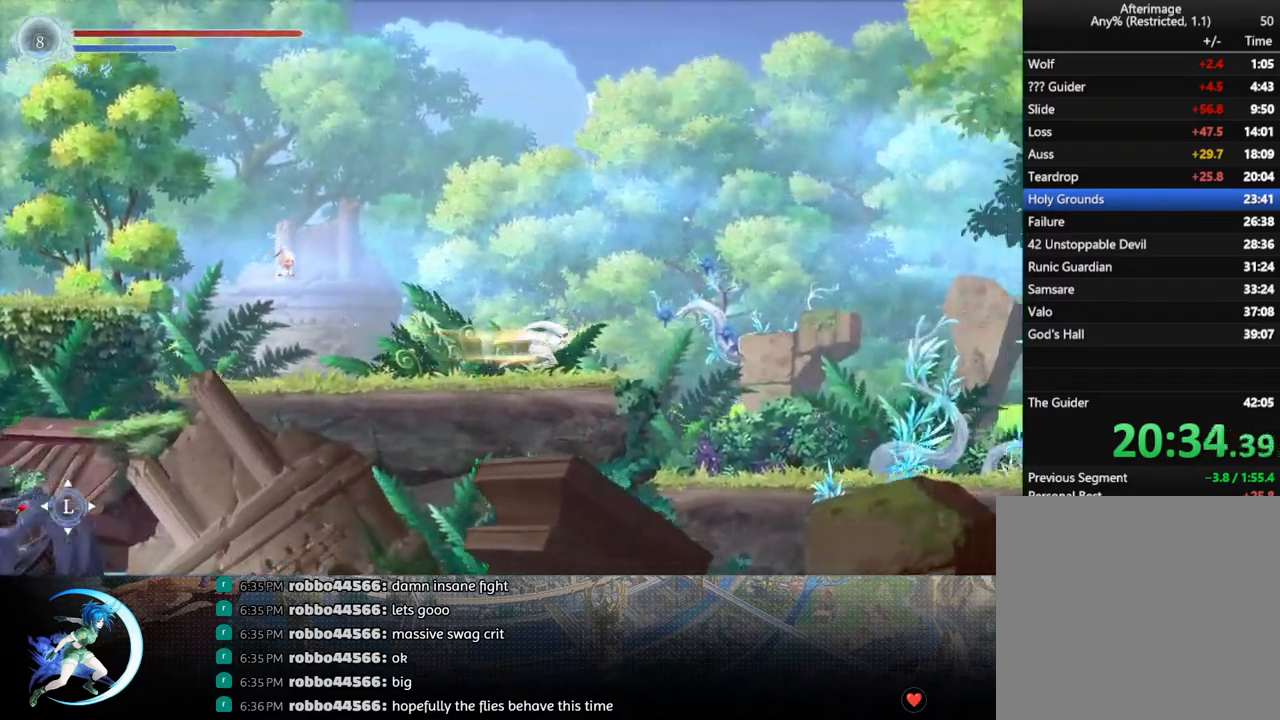
{"buttons": ["DPAD_RIGHT"], "left_stick": "center", "right_stick": "center", "events": [[17, "DPAD_DOWN", "up"], [100, "DPAD_RIGHT", "down"], [183, "R1", "down"], [283, "DPAD_DOWN", "down"], [317, "CROSS", "down"], [333, "R1", "up"], [350, "DPAD_RIGHT", "up"], [433, "DPAD_RIGHT", "down"], [450, "CROSS", "up"], [450, "DPAD_DOWN", "up"]]}
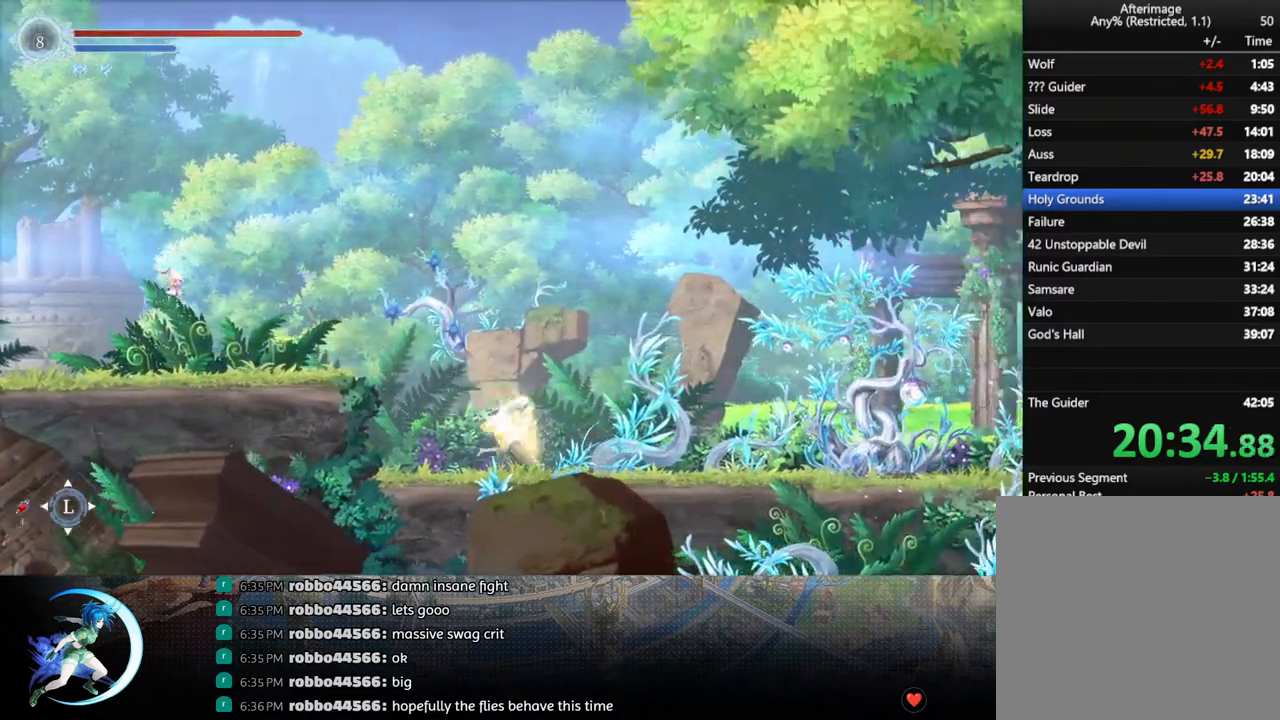
{"buttons": ["DPAD_RIGHT"], "left_stick": "center", "right_stick": "center", "events": [[17, "R1", "down"], [117, "R1", "up"], [417, "R1", "down"], [500, "R1", "up"]]}
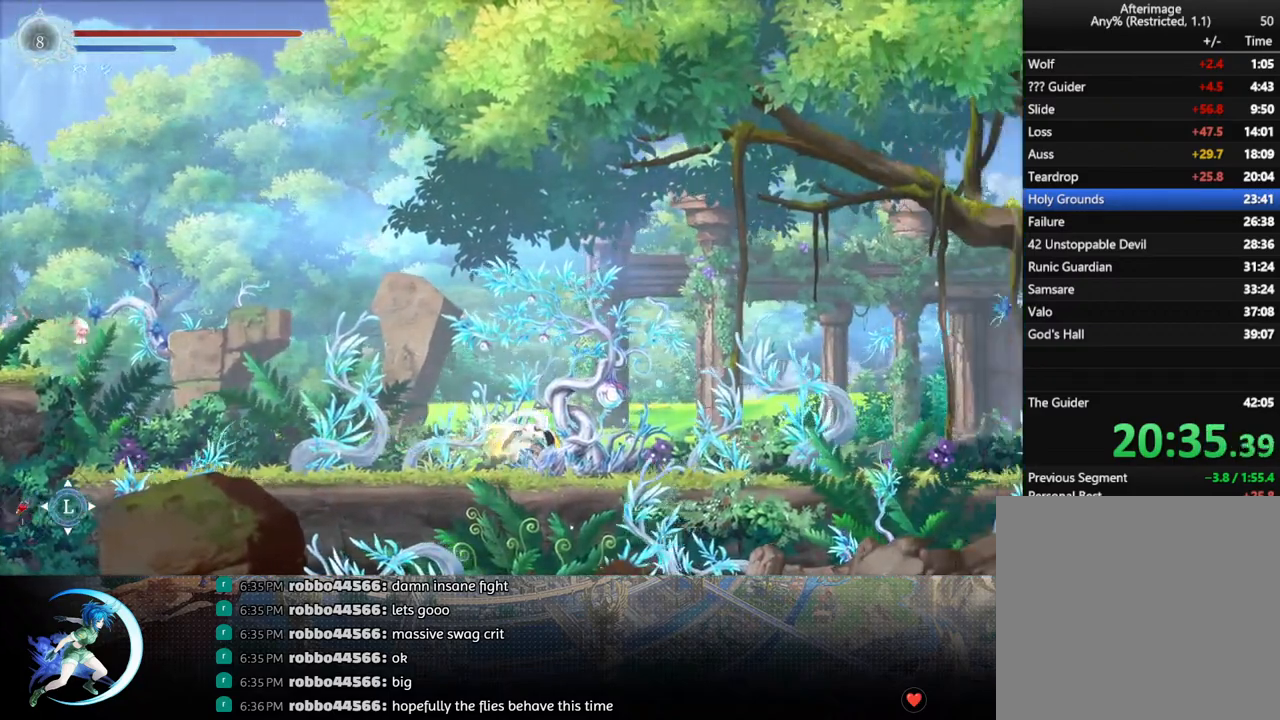
{"buttons": [], "left_stick": "center", "right_stick": "center", "events": [[50, "DPAD_RIGHT", "up"], [183, "DPAD_UP", "down"], [283, "DPAD_UP", "up"]]}
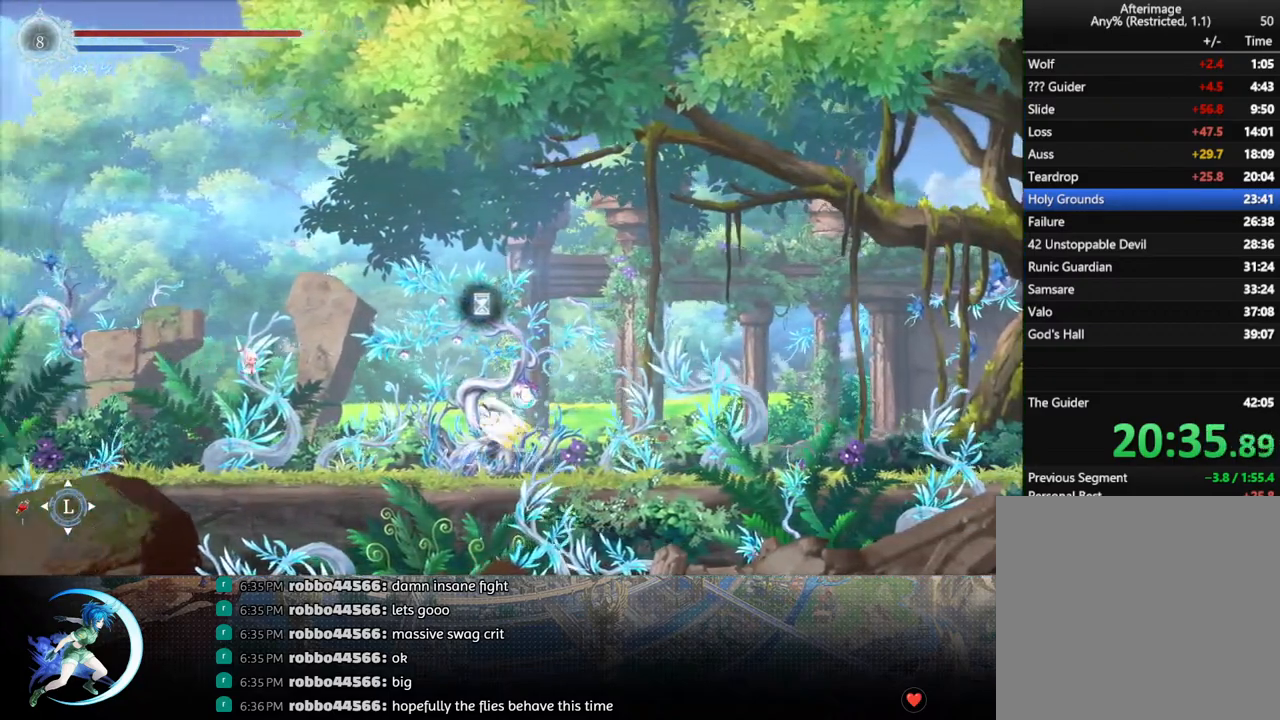
{"buttons": [], "left_stick": "center", "right_stick": "center", "events": []}
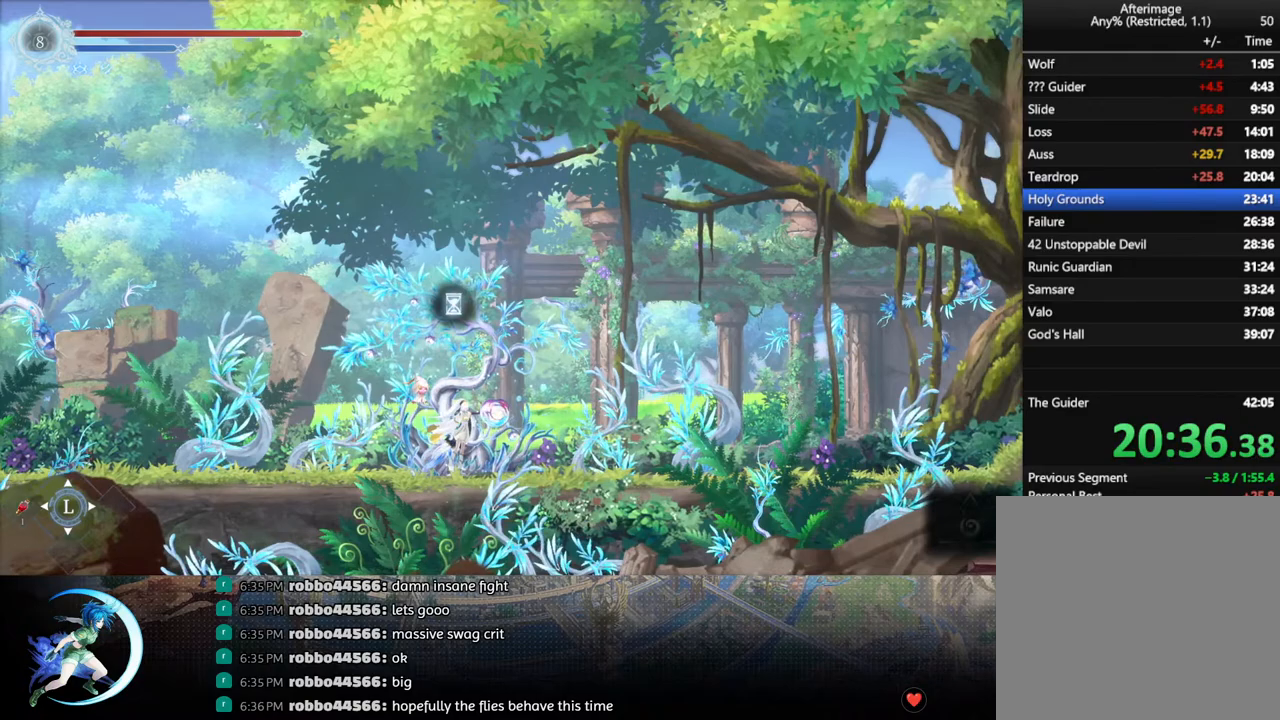
{"buttons": [], "left_stick": "center", "right_stick": "center", "events": []}
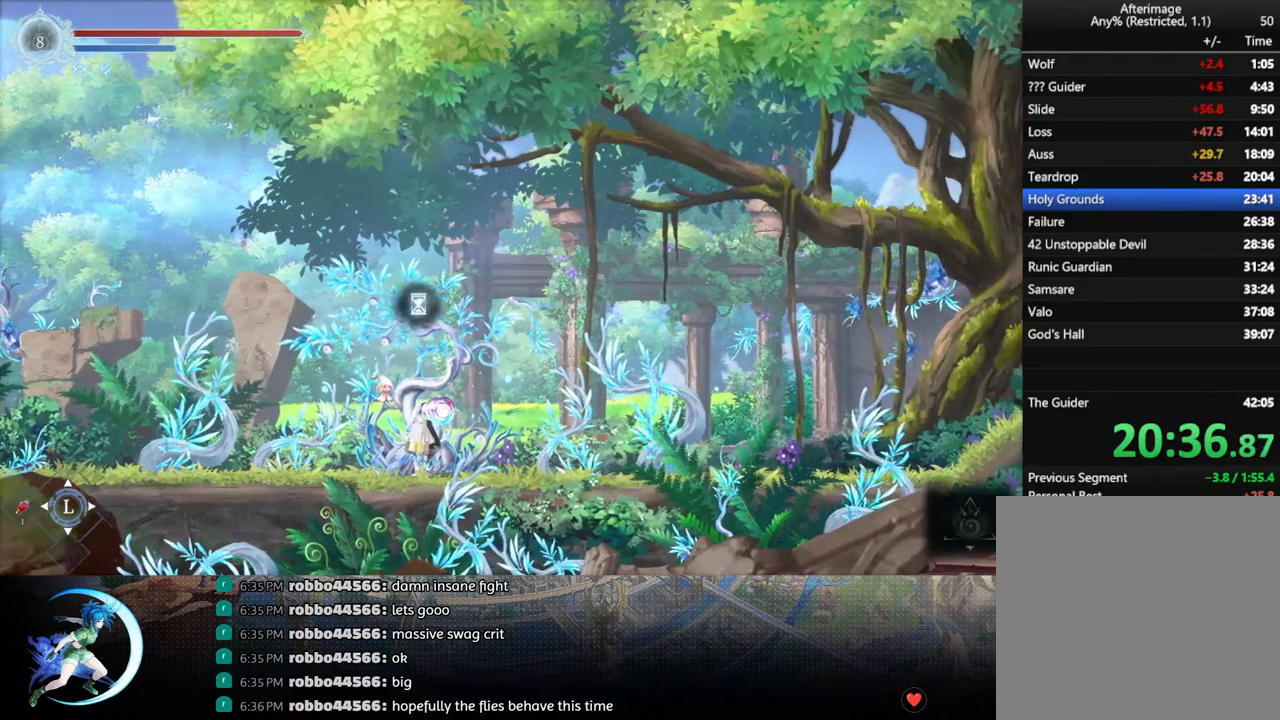
{"buttons": [], "left_stick": "center", "right_stick": "center", "events": []}
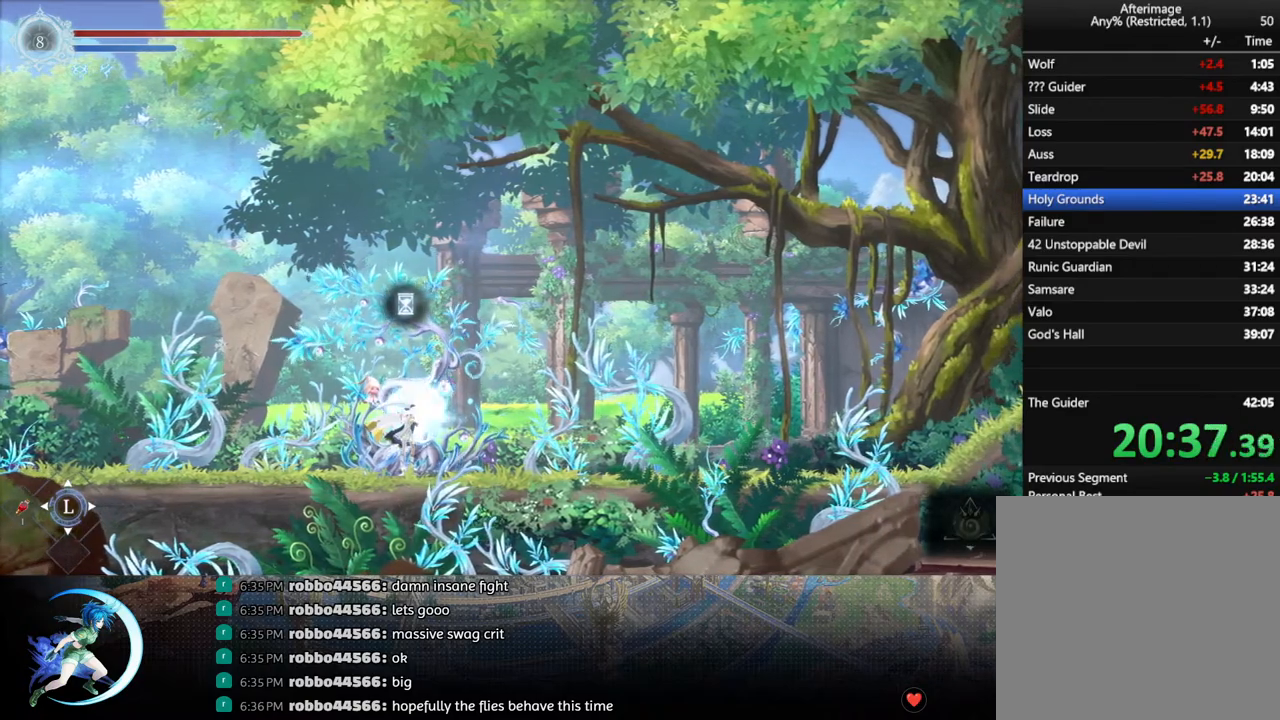
{"buttons": [], "left_stick": "center", "right_stick": "center", "events": []}
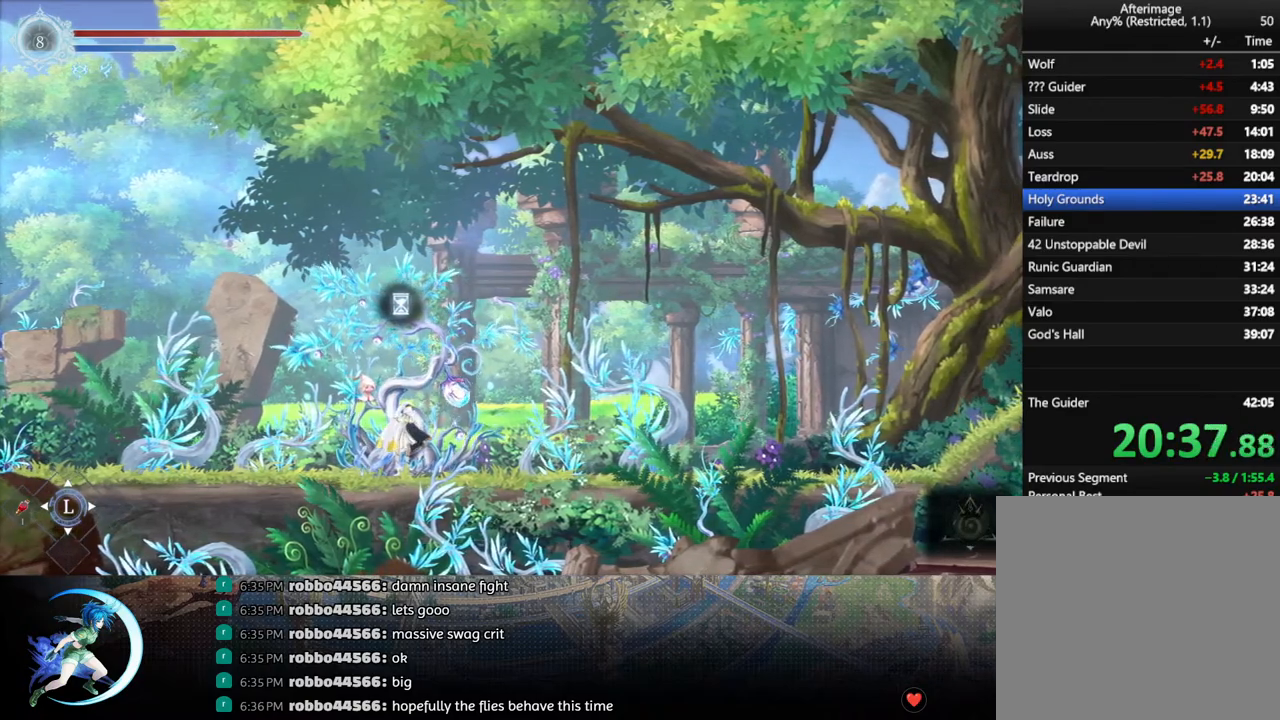
{"buttons": [], "left_stick": "center", "right_stick": "center", "events": [[200, "DPAD_RIGHT", "down"], [267, "R1", "down"], [333, "R1", "up"], [350, "DPAD_DOWN", "down"], [400, "R1", "down"], [433, "DPAD_RIGHT", "up"], [500, "DPAD_DOWN", "up"], [500, "R1", "up"]]}
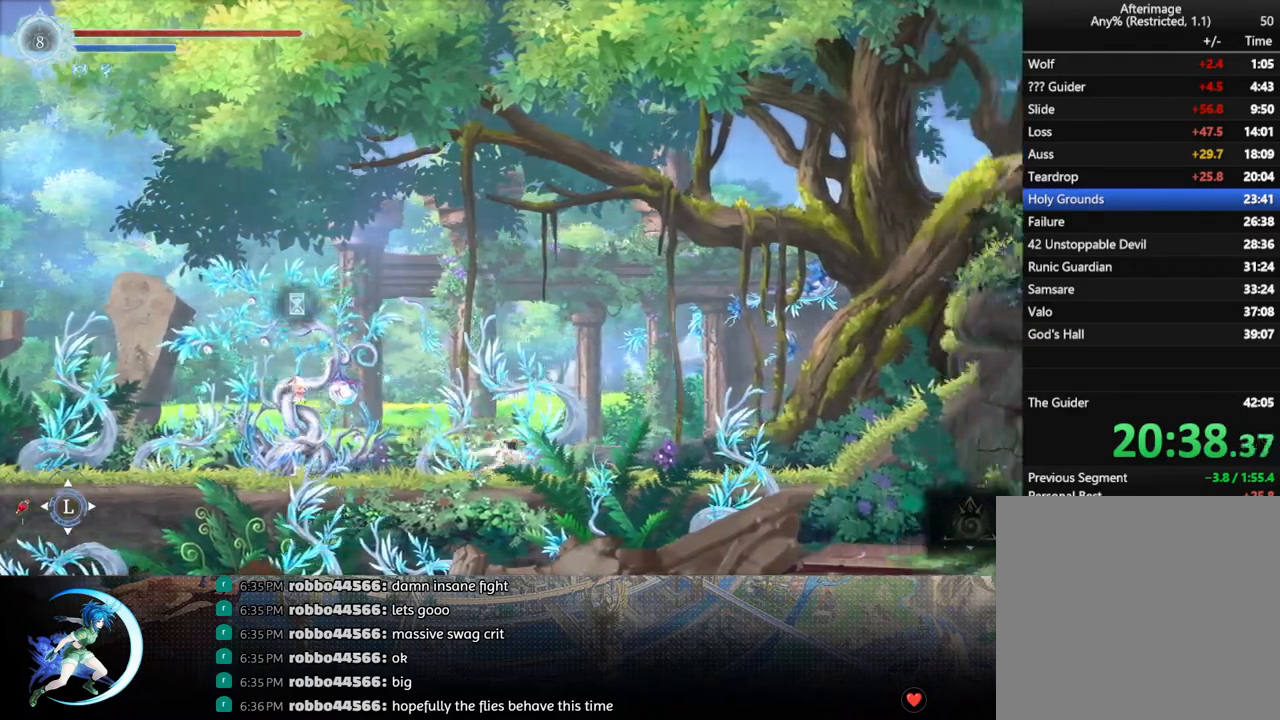
{"buttons": ["DPAD_RIGHT"], "left_stick": "center", "right_stick": "center", "events": [[133, "DPAD_RIGHT", "down"], [267, "R1", "down"], [367, "R1", "up"]]}
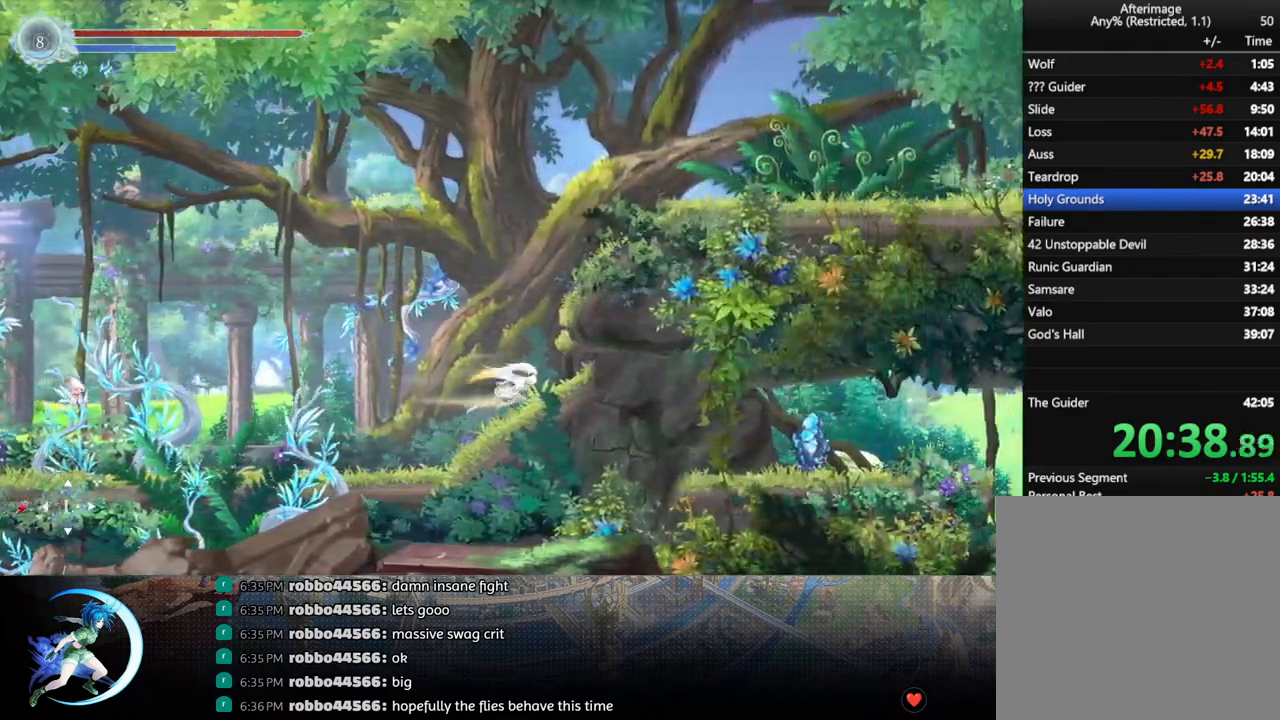
{"buttons": ["CROSS"], "left_stick": "center", "right_stick": "center", "events": [[200, "CROSS", "down"], [367, "CROSS", "up"], [433, "CROSS", "down"], [433, "DPAD_RIGHT", "up"]]}
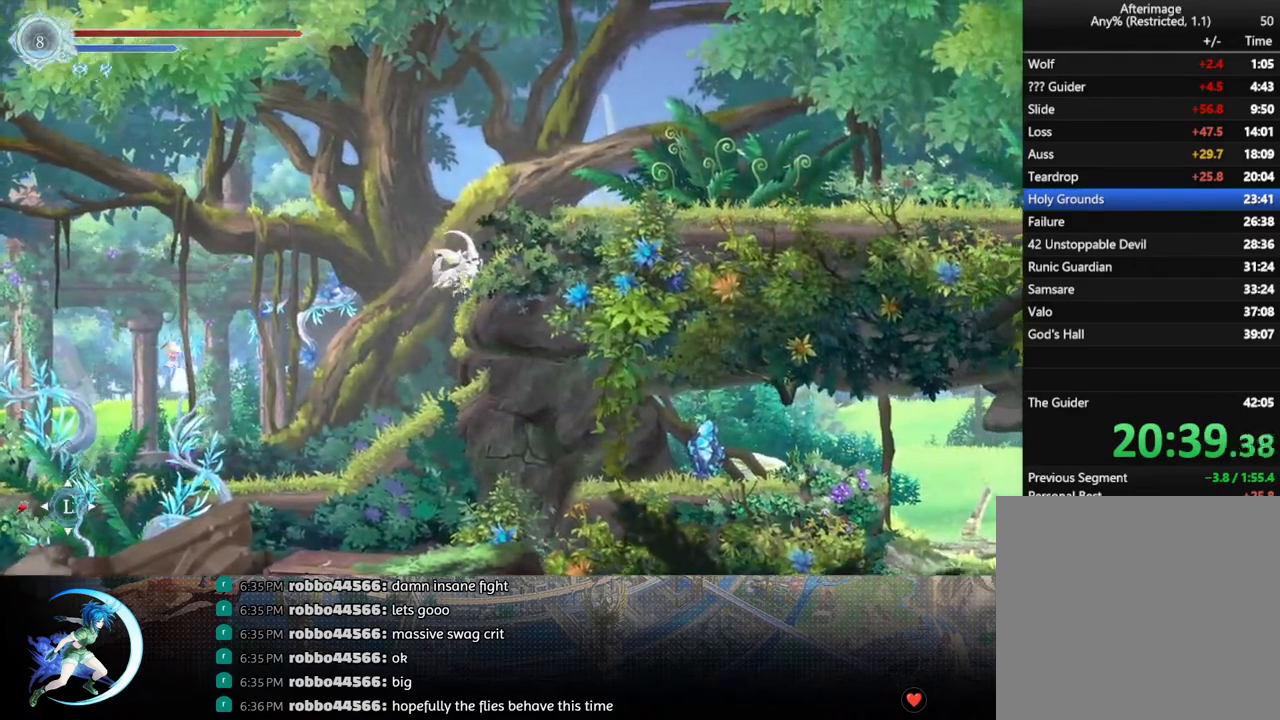
{"buttons": ["DPAD_RIGHT"], "left_stick": "center", "right_stick": "center", "events": [[150, "DPAD_RIGHT", "down"], [283, "CROSS", "up"], [333, "R1", "down"], [483, "R1", "up"]]}
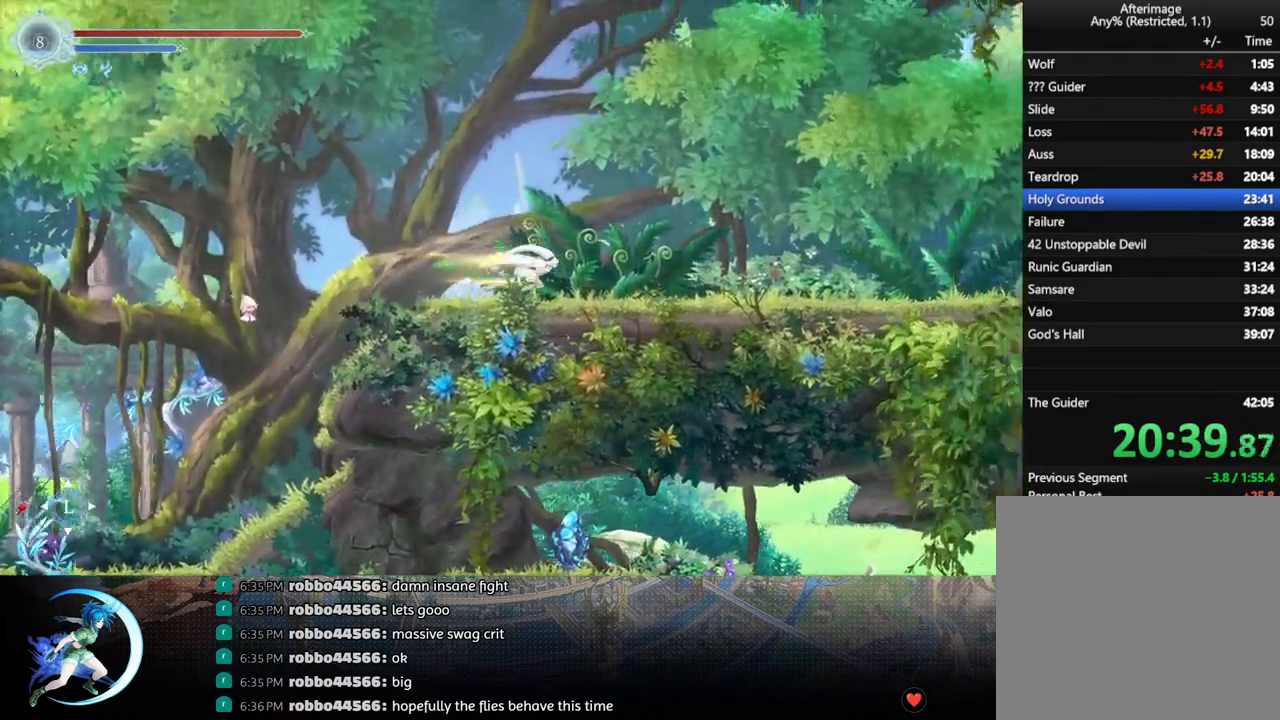
{"buttons": ["DPAD_RIGHT"], "left_stick": "center", "right_stick": "down", "events": [[150, "right_stick", "down"]]}
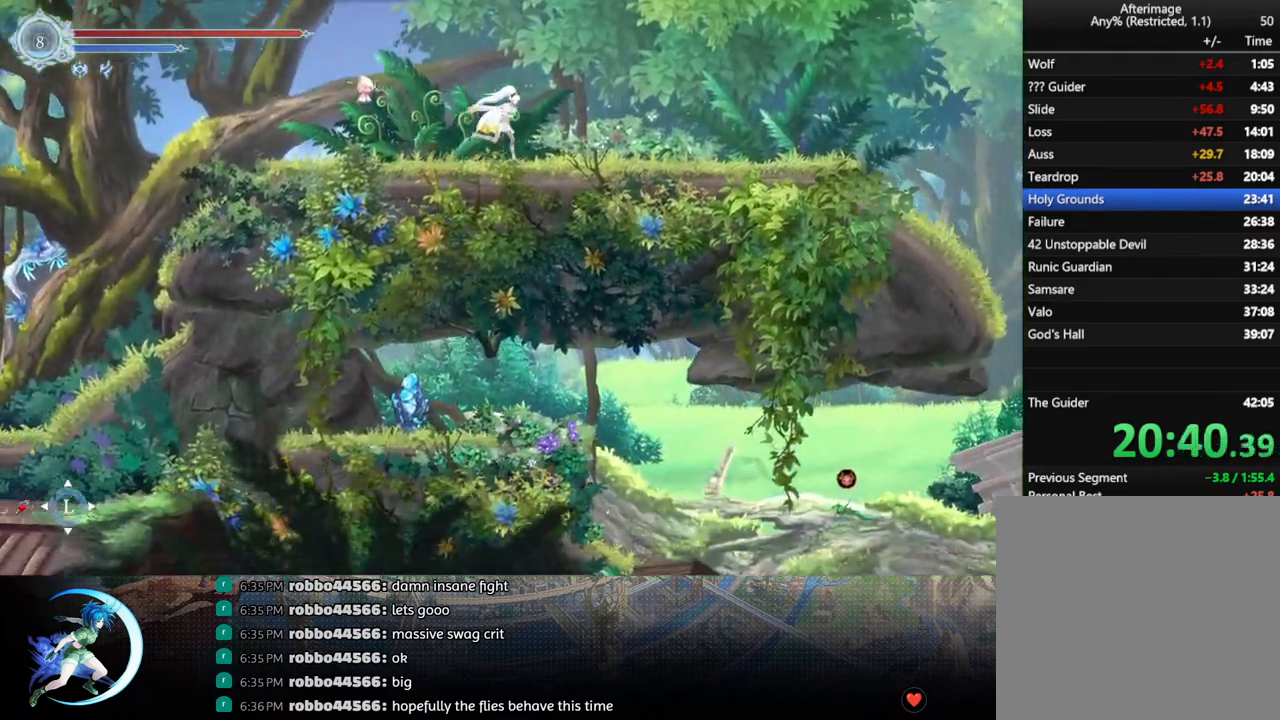
{"buttons": ["DPAD_RIGHT"], "left_stick": "center", "right_stick": "center", "events": [[250, "right_stick", "center"], [317, "R1", "down"], [433, "R1", "up"]]}
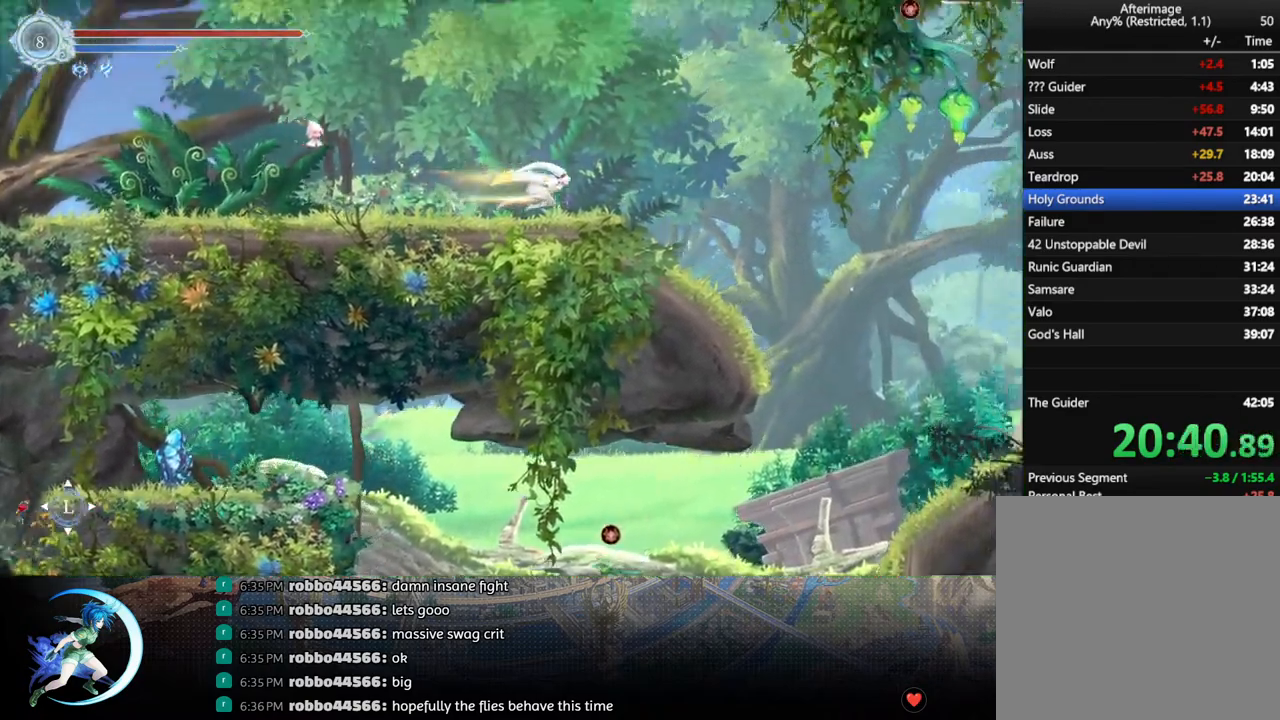
{"buttons": [], "left_stick": "center", "right_stick": "down-left", "events": [[233, "DPAD_RIGHT", "up"], [350, "DPAD_RIGHT", "down"], [433, "DPAD_RIGHT", "up"], [500, "right_stick", "down-left"]]}
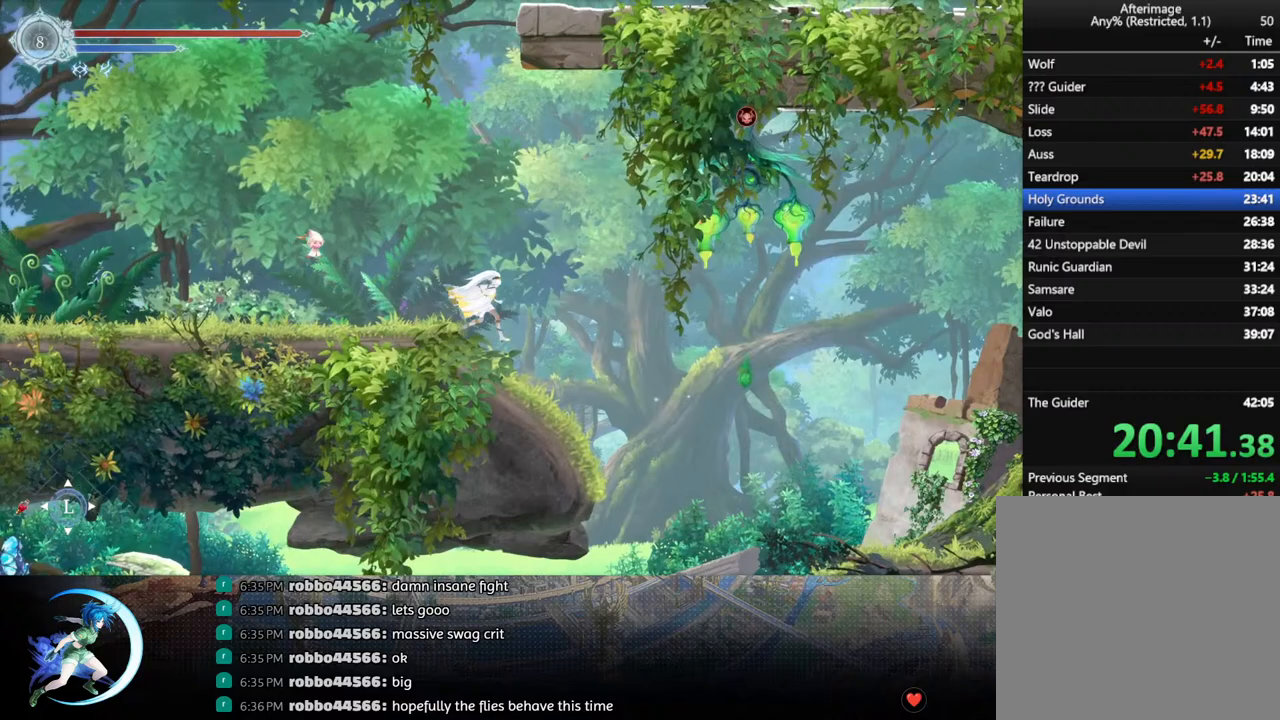
{"buttons": [], "left_stick": "center", "right_stick": "left", "events": [[383, "right_stick", "left"]]}
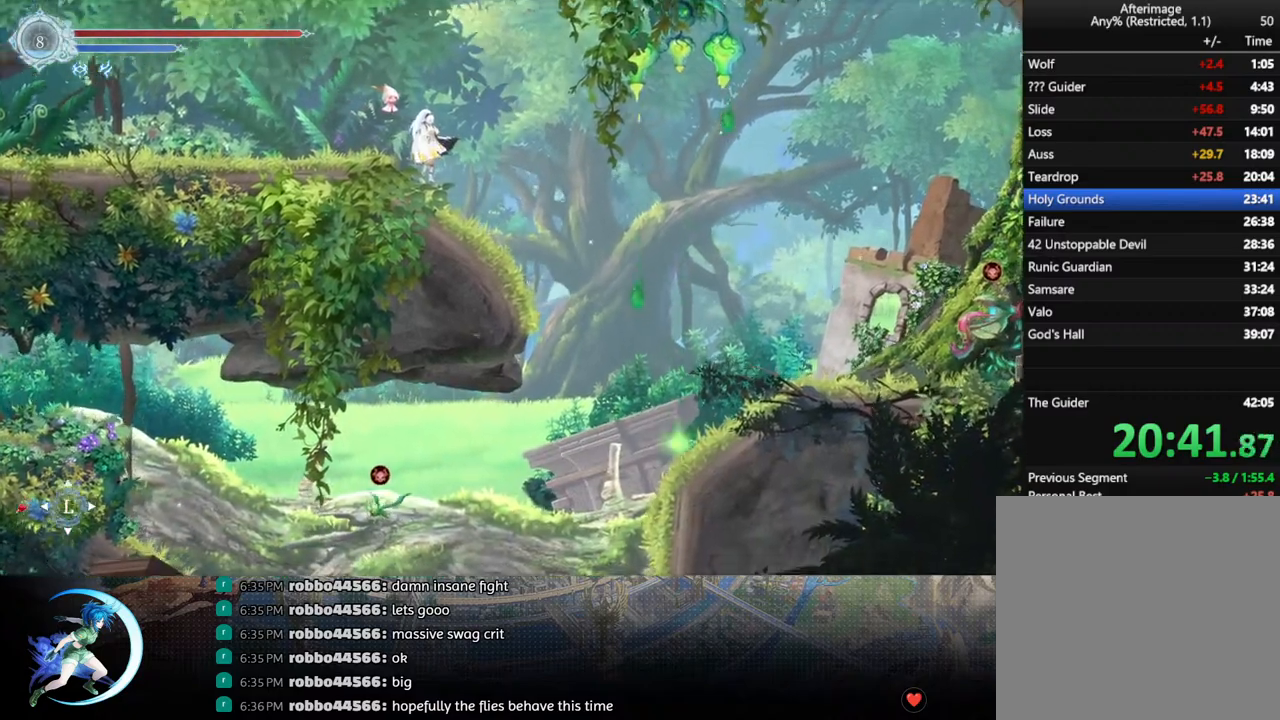
{"buttons": ["DPAD_RIGHT"], "left_stick": "center", "right_stick": "left", "events": [[500, "DPAD_RIGHT", "down"]]}
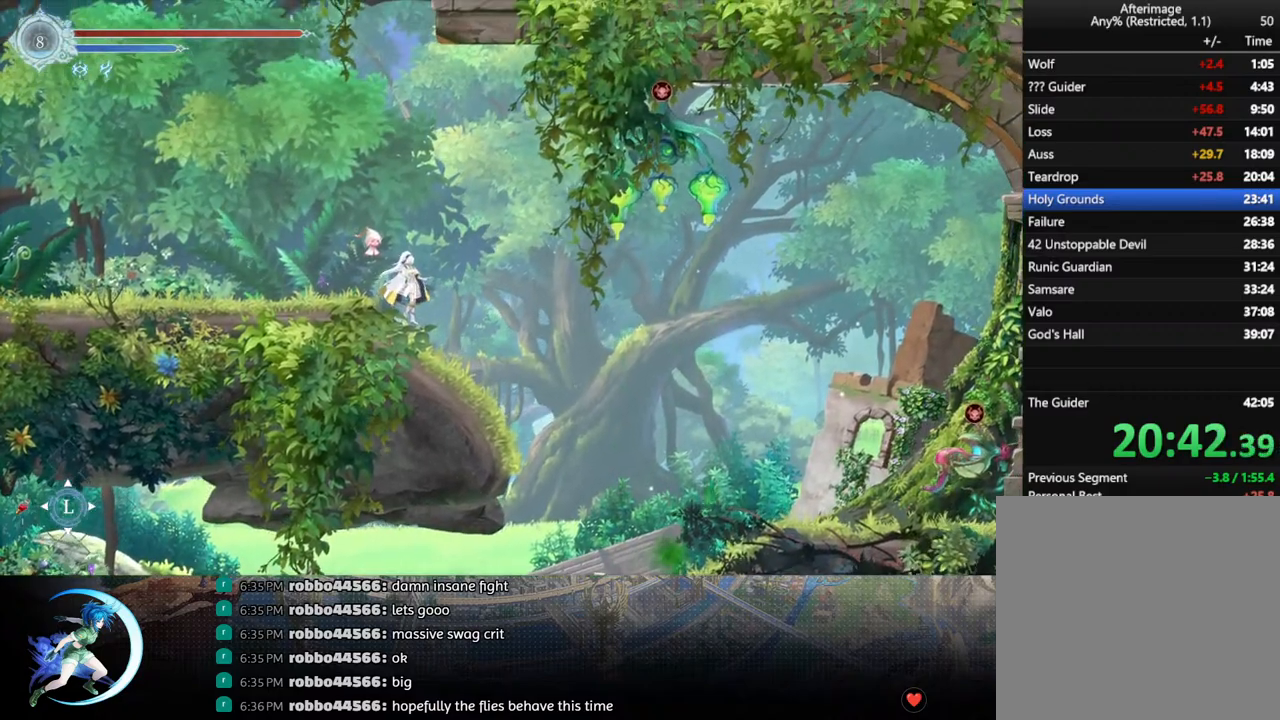
{"buttons": [], "left_stick": "center", "right_stick": "left", "events": [[167, "DPAD_RIGHT", "up"]]}